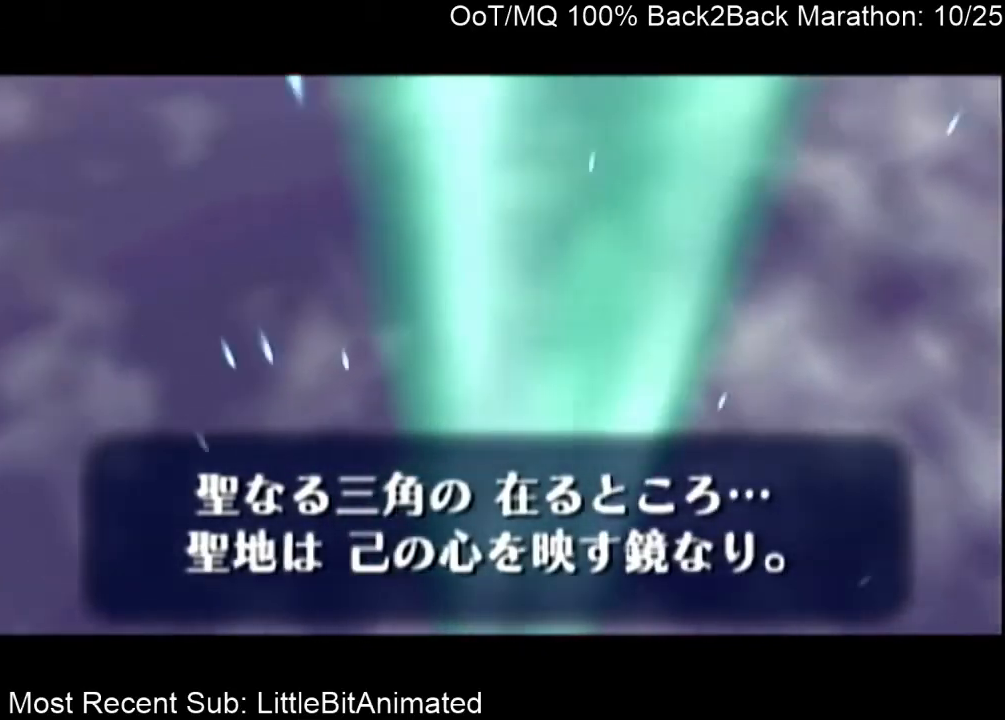
Gameplay with a controller (Nintendo layout); each line is a JSON object with the inputs held at the frame after it. "events" lists button and stick changes between this image and that frame as [ms after this image, input, new state], when the widget could be followed in between. Not read: L3 R3.
{"buttons": ["A"], "left_stick": "down", "right_stick": "center", "events": [[367, "left_stick", "down"]]}
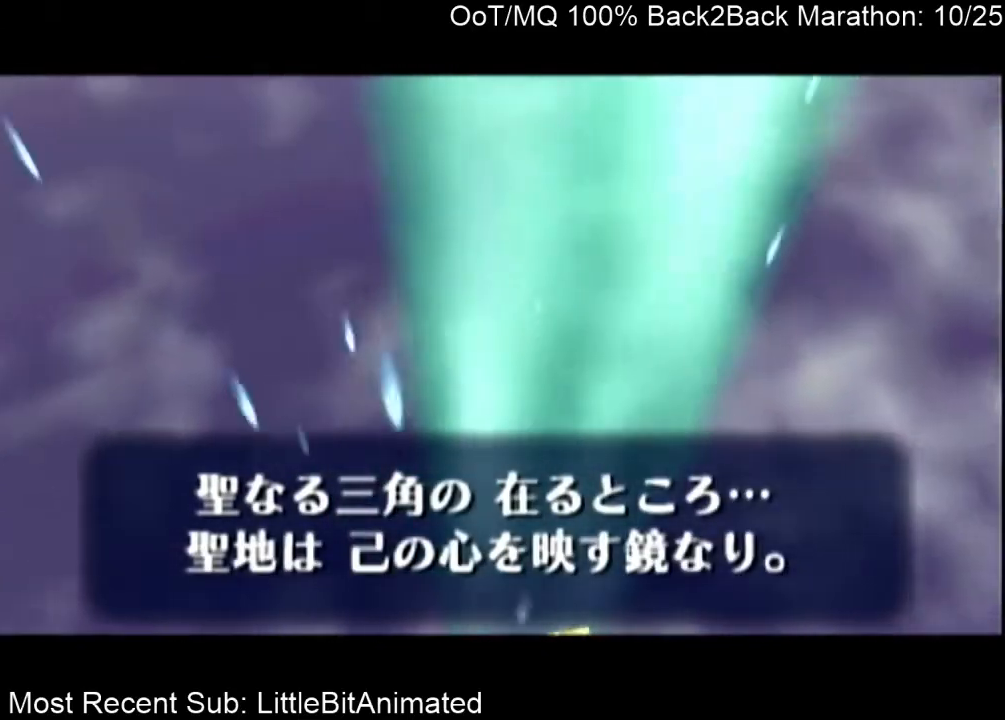
{"buttons": ["A"], "left_stick": "down", "right_stick": "center", "events": [[133, "left_stick", "left"], [200, "left_stick", "down-left"], [367, "left_stick", "down"]]}
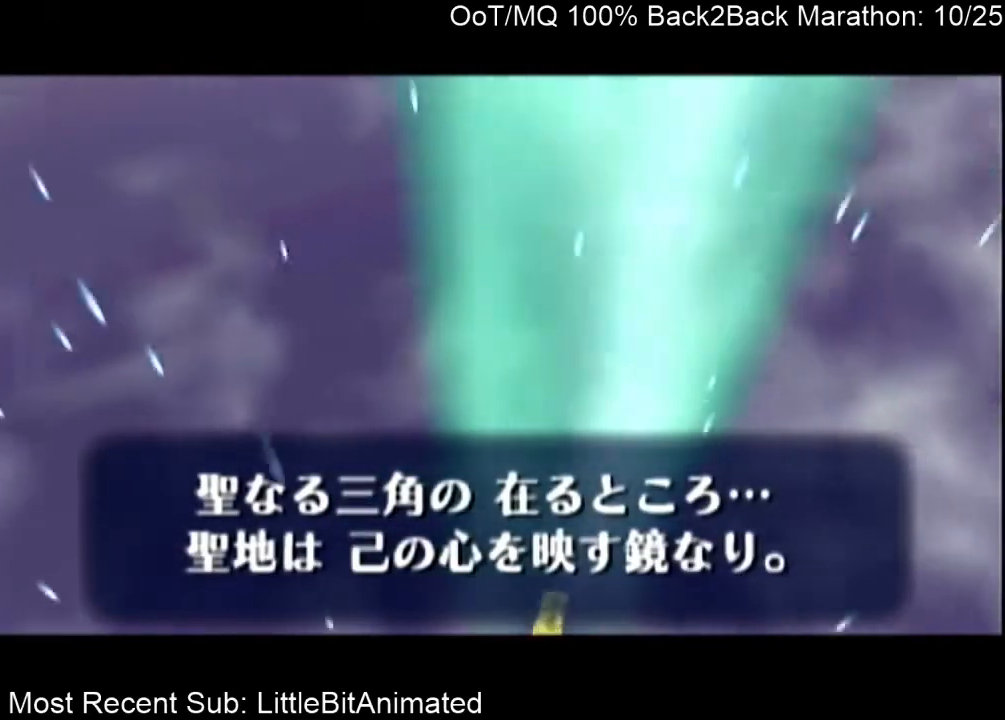
{"buttons": [], "left_stick": "center", "right_stick": "center", "events": [[33, "left_stick", "down-left"], [467, "left_stick", "center"], [500, "A", "up"]]}
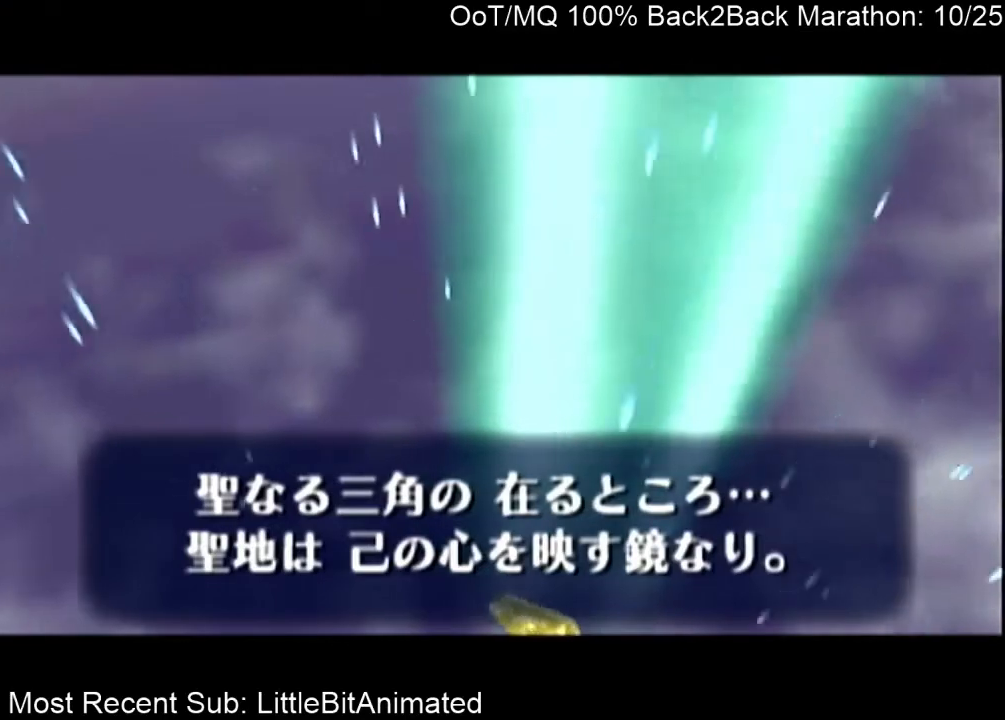
{"buttons": ["A", "B"], "left_stick": "center", "right_stick": "center", "events": [[400, "A", "down"], [467, "B", "down"]]}
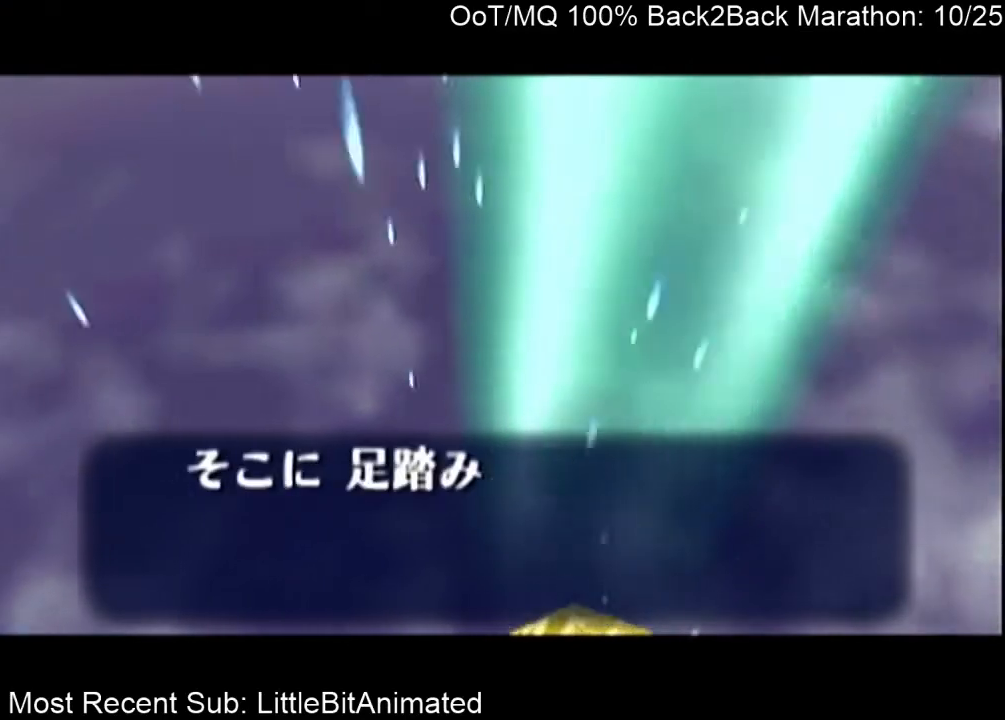
{"buttons": [], "left_stick": "center", "right_stick": "center", "events": [[167, "A", "up"], [167, "B", "up"]]}
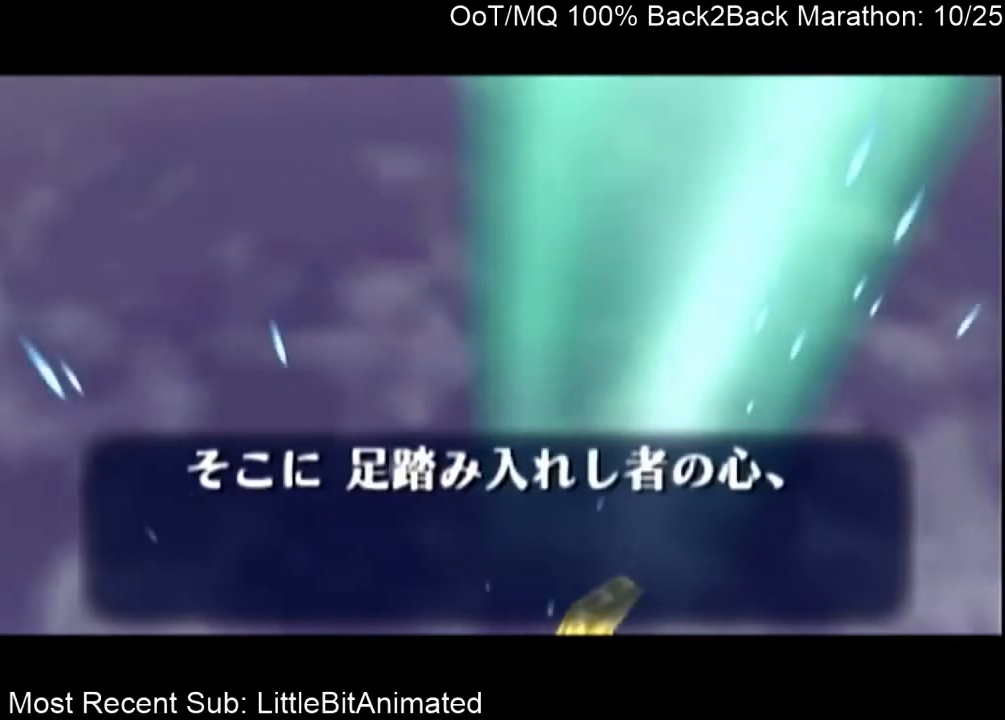
{"buttons": ["A"], "left_stick": "center", "right_stick": "center", "events": [[33, "A", "down"], [33, "B", "down"], [200, "B", "up"], [233, "A", "up"], [333, "A", "down"], [333, "B", "down"], [500, "B", "up"]]}
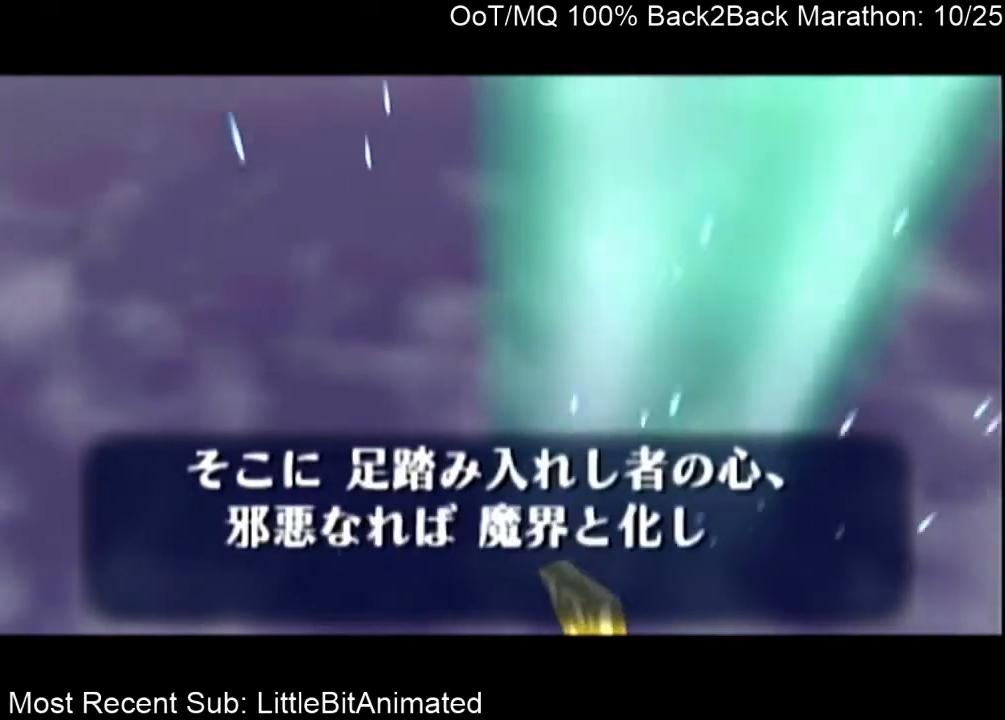
{"buttons": [], "left_stick": "center", "right_stick": "center", "events": [[33, "A", "up"], [133, "B", "down"], [167, "A", "down"], [267, "A", "up"], [300, "B", "up"]]}
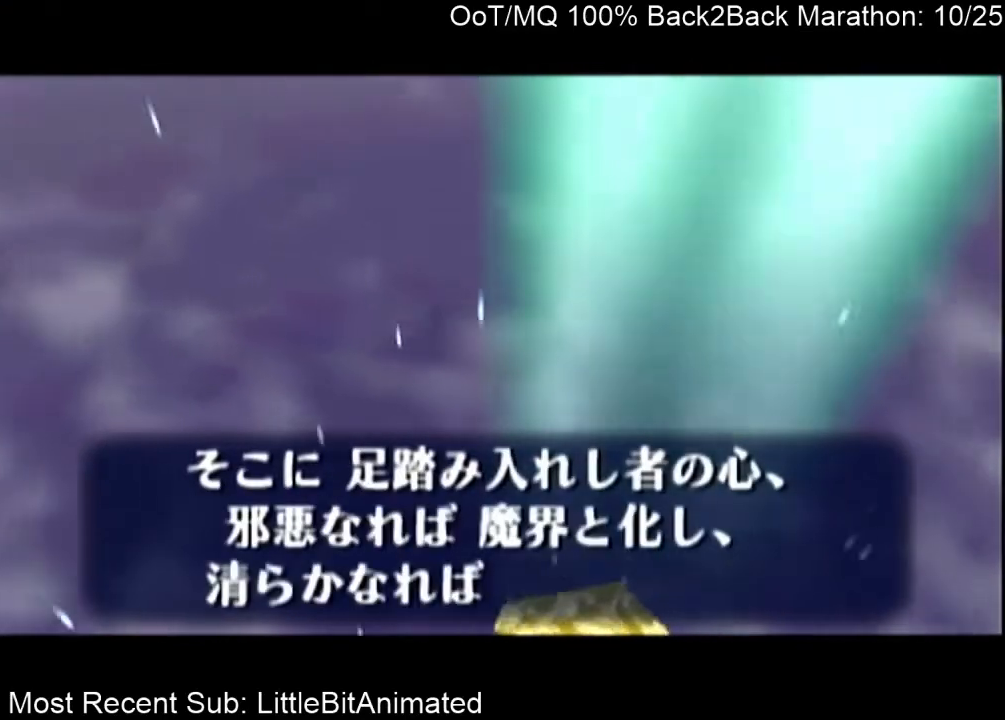
{"buttons": [], "left_stick": "center", "right_stick": "center", "events": []}
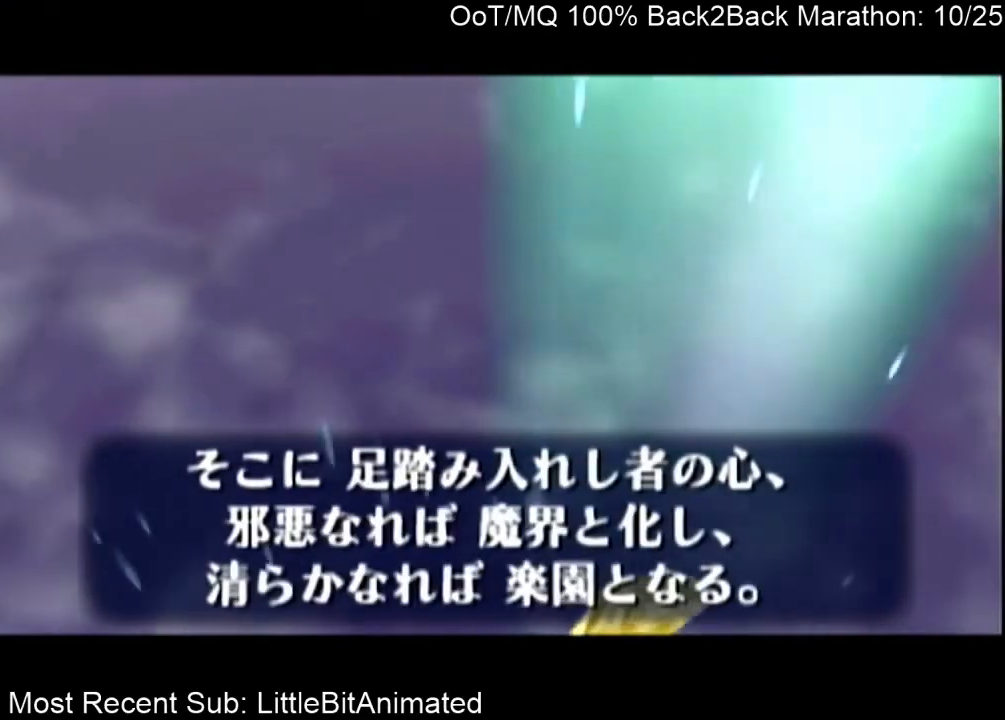
{"buttons": [], "left_stick": "center", "right_stick": "center", "events": []}
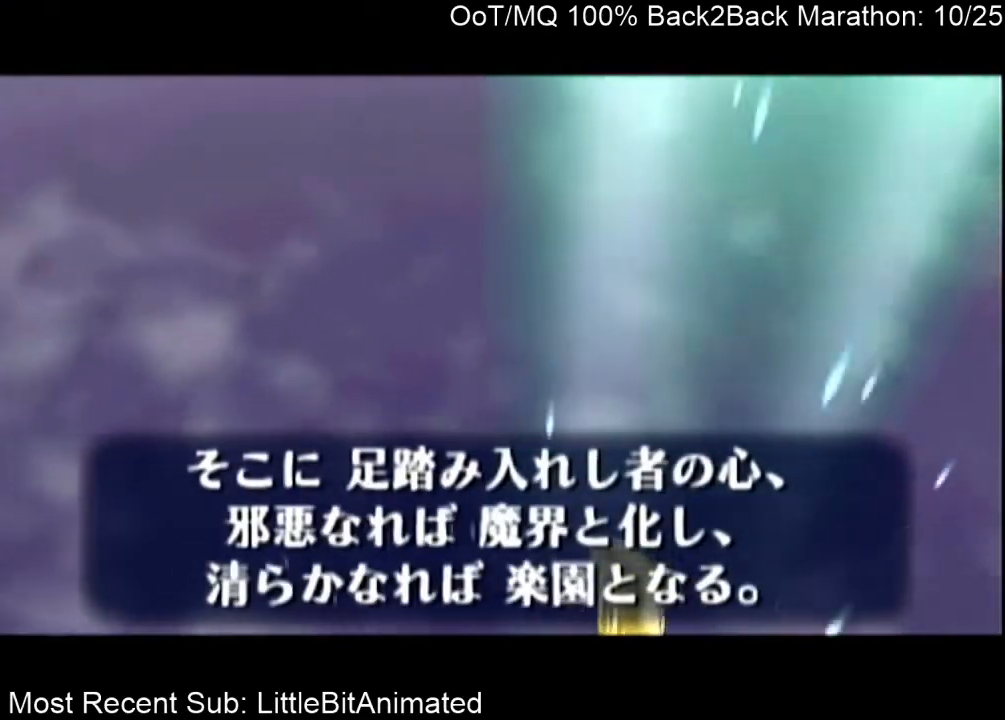
{"buttons": [], "left_stick": "center", "right_stick": "center", "events": []}
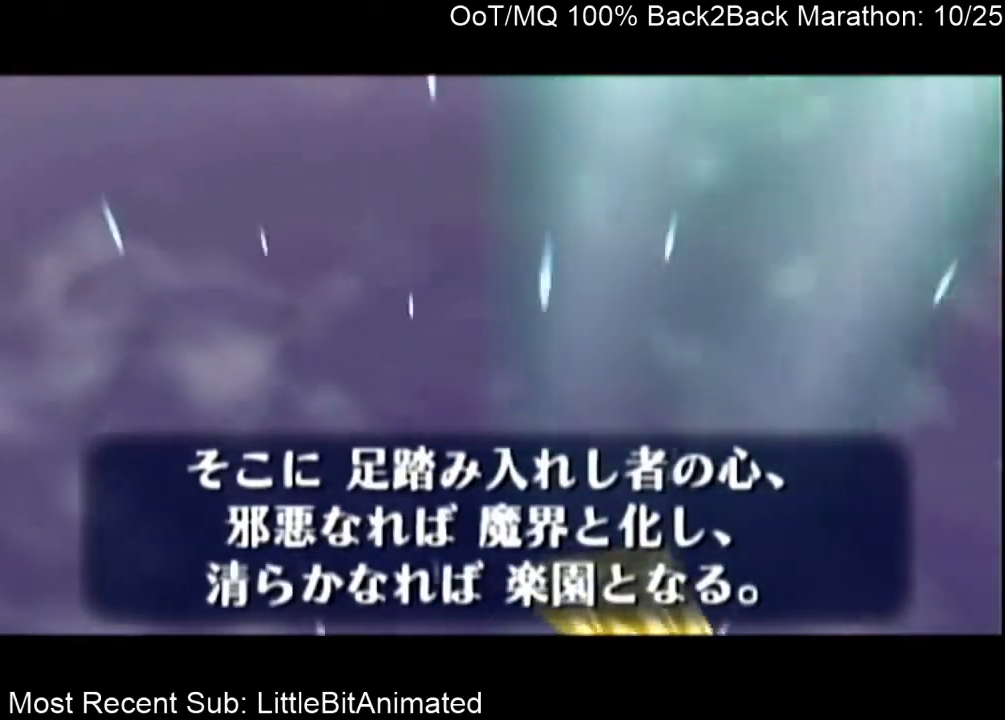
{"buttons": [], "left_stick": "center", "right_stick": "center", "events": []}
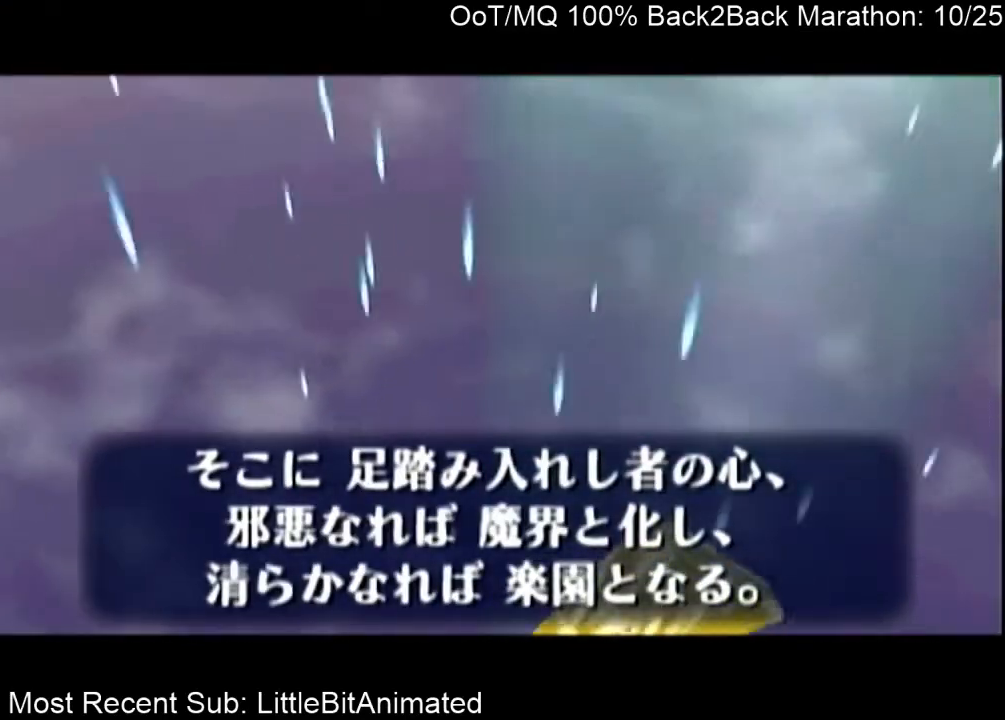
{"buttons": [], "left_stick": "center", "right_stick": "center", "events": []}
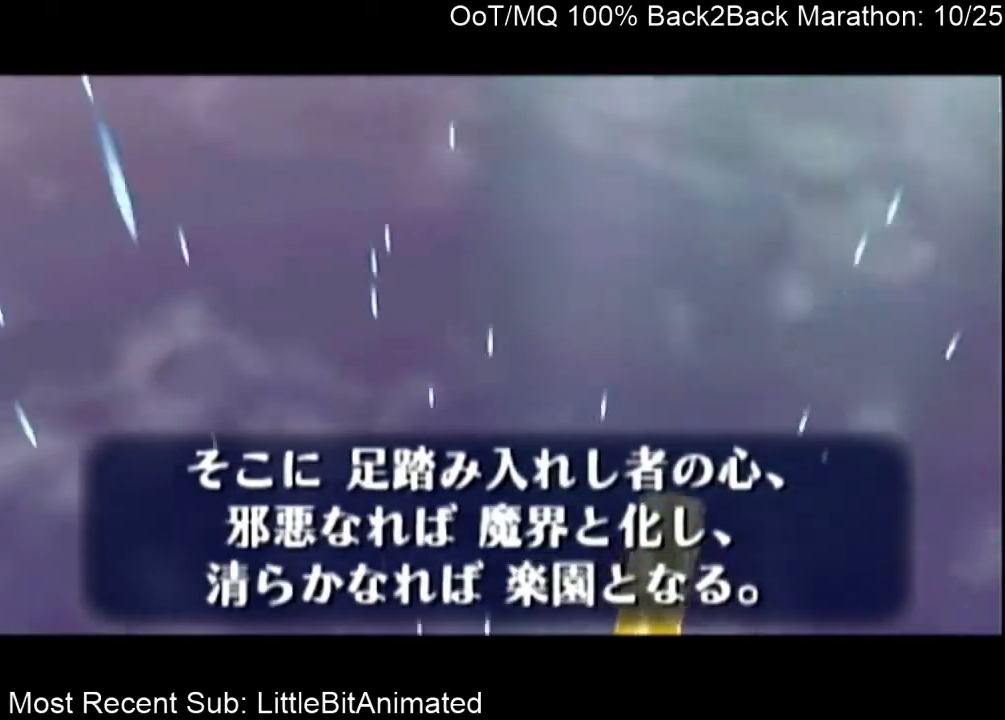
{"buttons": [], "left_stick": "center", "right_stick": "center", "events": []}
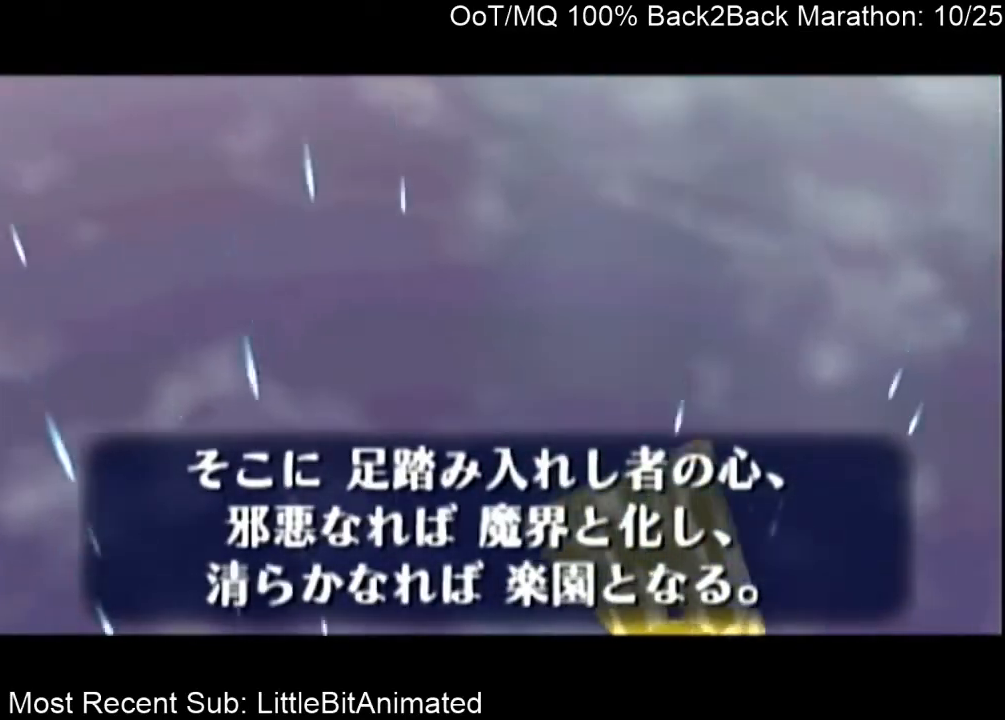
{"buttons": [], "left_stick": "center", "right_stick": "center", "events": []}
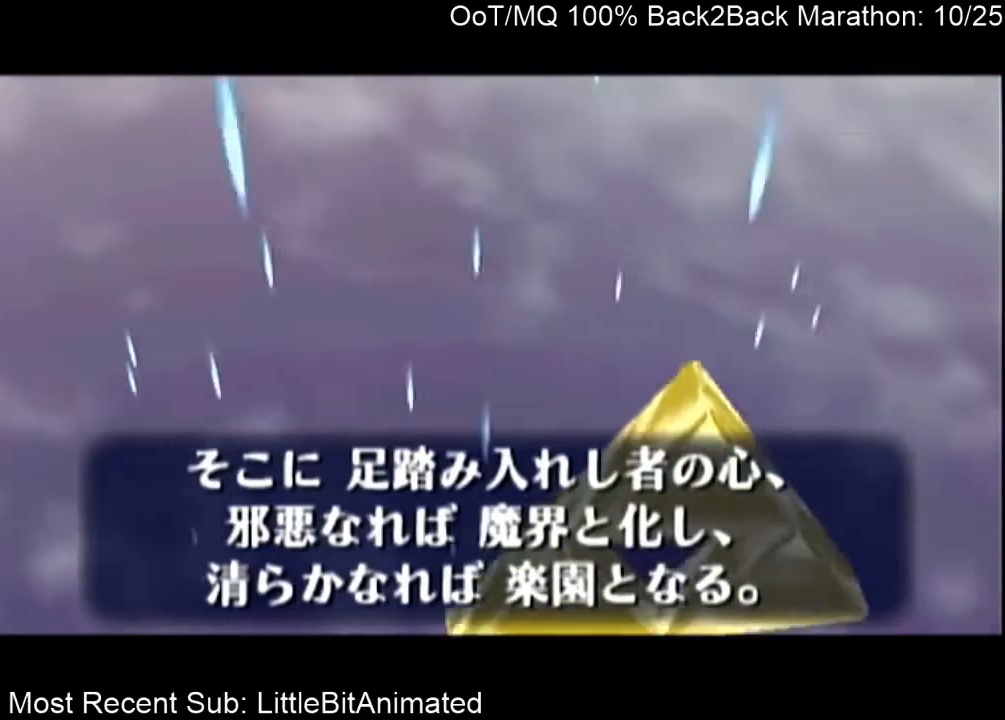
{"buttons": [], "left_stick": "center", "right_stick": "center", "events": []}
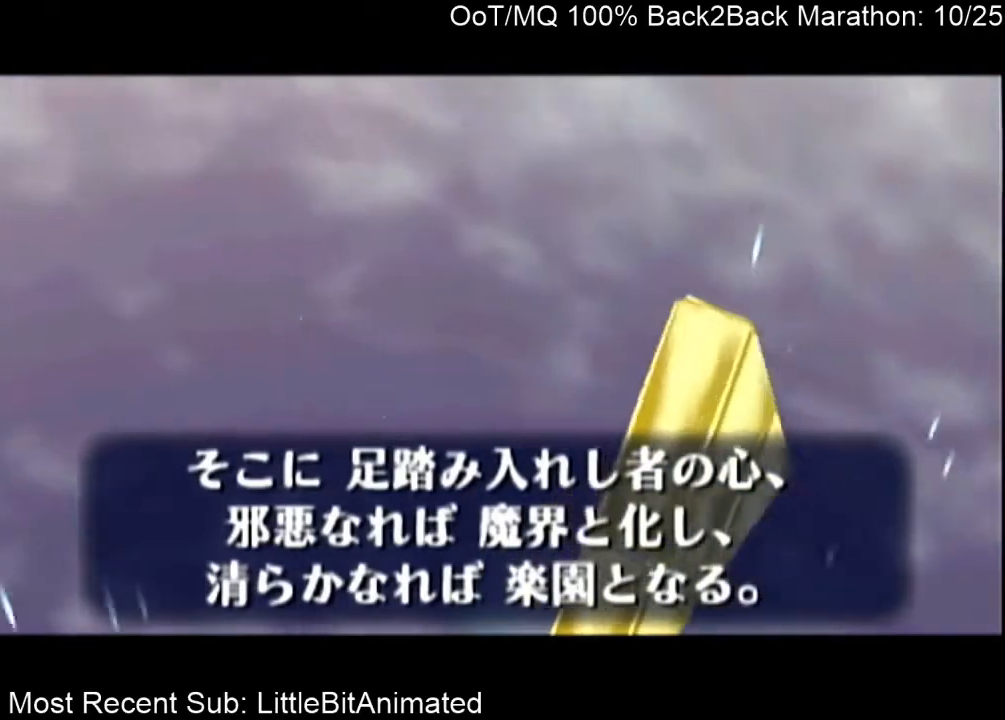
{"buttons": ["A", "B"], "left_stick": "center", "right_stick": "center", "events": [[233, "R1", "down"], [267, "R1", "up"], [367, "A", "down"], [433, "B", "down"]]}
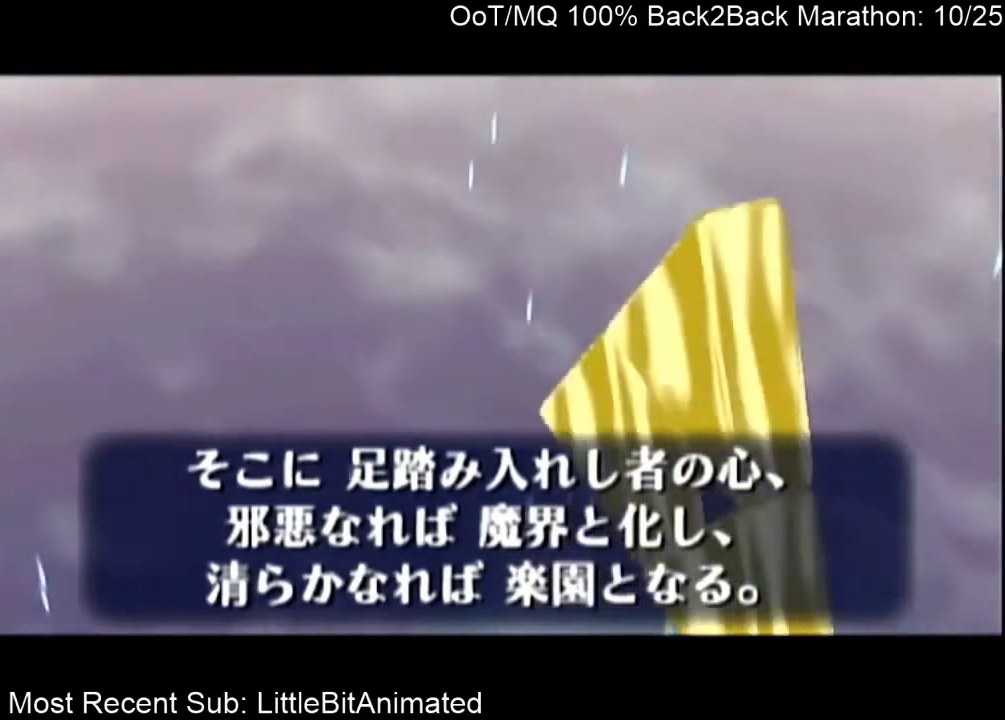
{"buttons": ["A", "B"], "left_stick": "center", "right_stick": "center", "events": [[67, "A", "up"], [67, "B", "up"], [200, "A", "down"], [200, "B", "down"], [333, "B", "up"], [400, "A", "up"], [467, "B", "down"], [500, "A", "down"]]}
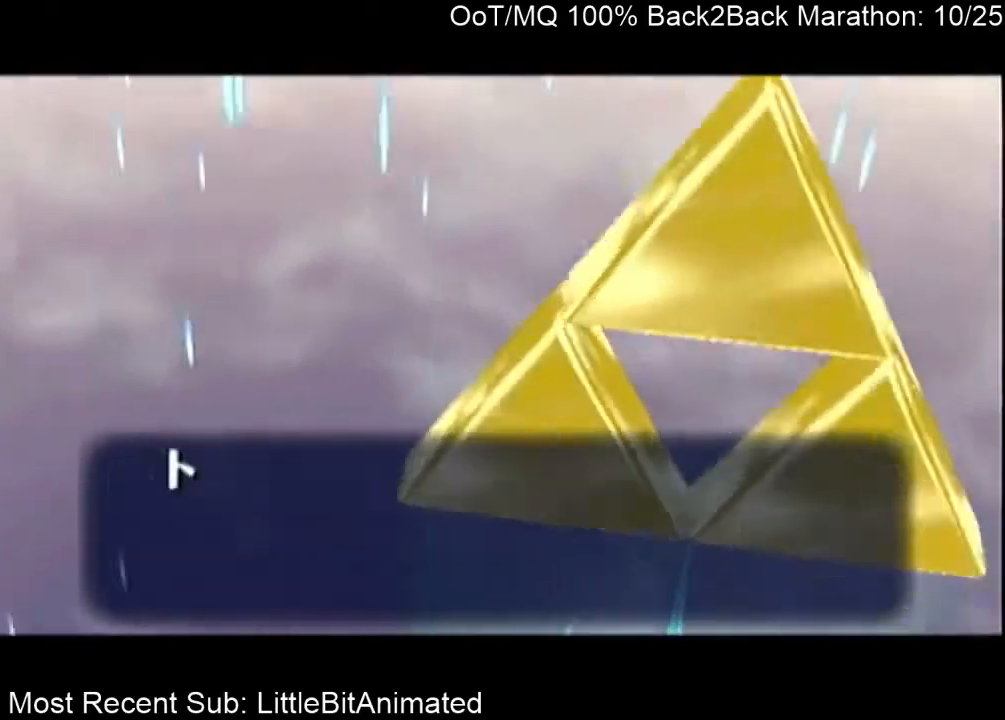
{"buttons": [], "left_stick": "center", "right_stick": "center", "events": [[67, "B", "up"], [100, "A", "up"], [167, "A", "down"], [167, "B", "down"], [267, "B", "up"], [300, "A", "up"], [333, "B", "down"], [367, "A", "down"], [467, "A", "up"], [467, "B", "up"]]}
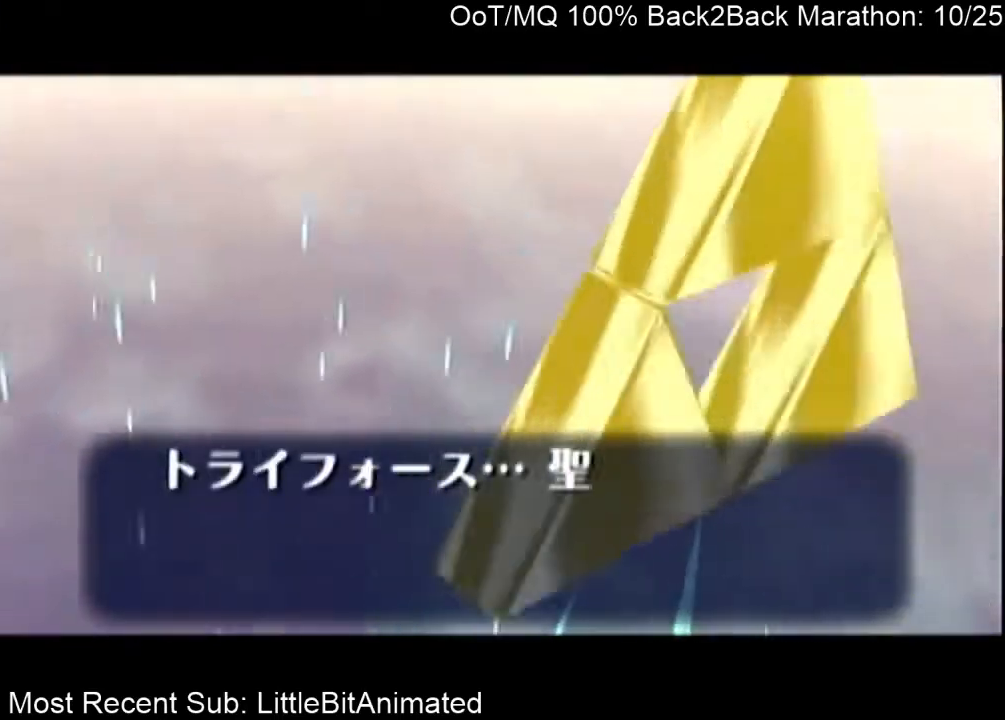
{"buttons": ["A"], "left_stick": "center", "right_stick": "center", "events": [[67, "A", "down"], [67, "B", "down"], [167, "A", "up"], [167, "B", "up"], [200, "B", "down"], [267, "A", "down"], [300, "B", "up"], [333, "A", "up"], [400, "B", "down"], [433, "A", "down"], [500, "B", "up"]]}
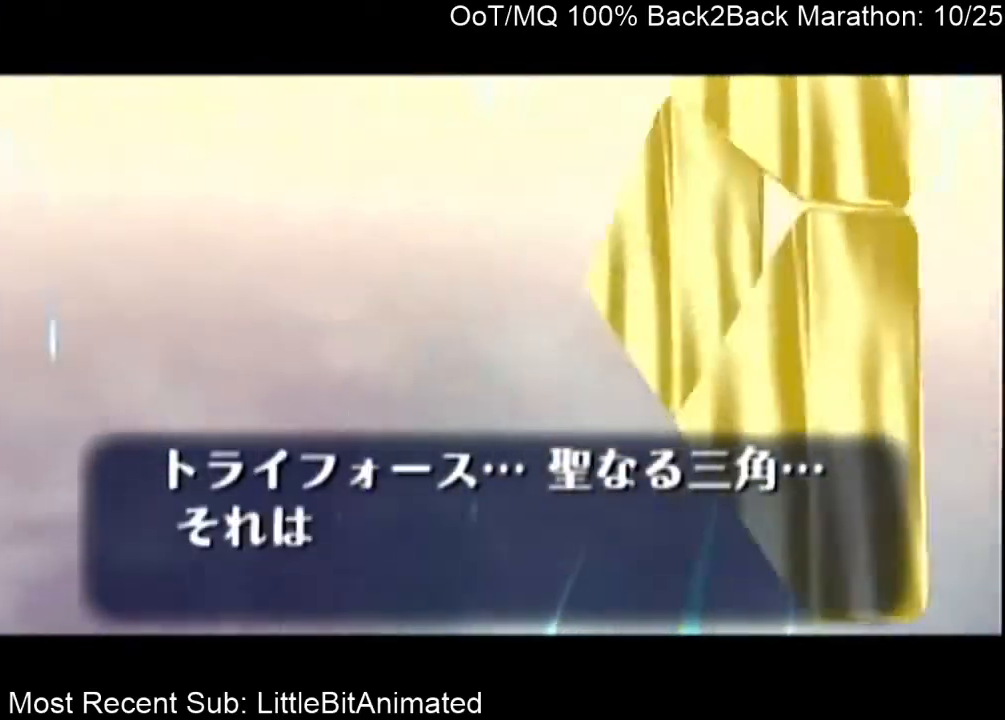
{"buttons": ["A", "B"], "left_stick": "center", "right_stick": "center", "events": [[33, "A", "up"], [100, "A", "down"], [100, "B", "down"], [167, "B", "up"], [200, "A", "up"], [267, "B", "down"], [300, "A", "down"], [333, "B", "up"], [400, "A", "up"], [433, "B", "down"], [500, "A", "down"]]}
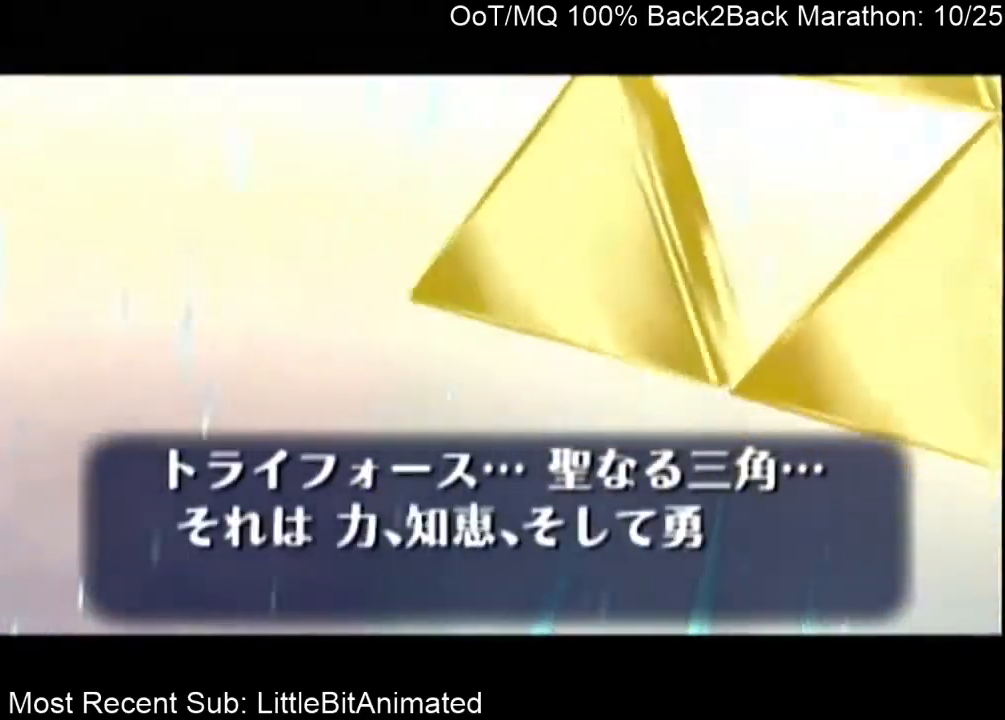
{"buttons": ["B"], "left_stick": "center", "right_stick": "center", "events": [[33, "B", "up"], [67, "A", "up"], [133, "B", "down"], [167, "A", "down"], [200, "B", "up"], [233, "A", "up"], [300, "B", "down"], [333, "A", "down"], [400, "B", "up"], [433, "A", "up"], [467, "B", "down"]]}
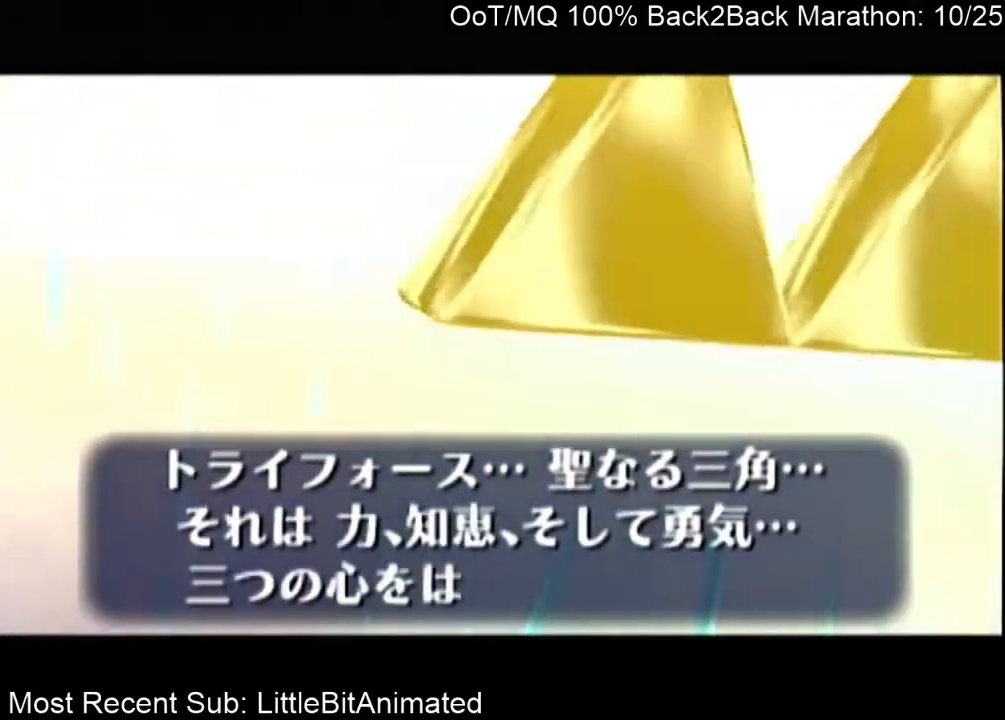
{"buttons": [], "left_stick": "center", "right_stick": "center", "events": [[100, "B", "up"]]}
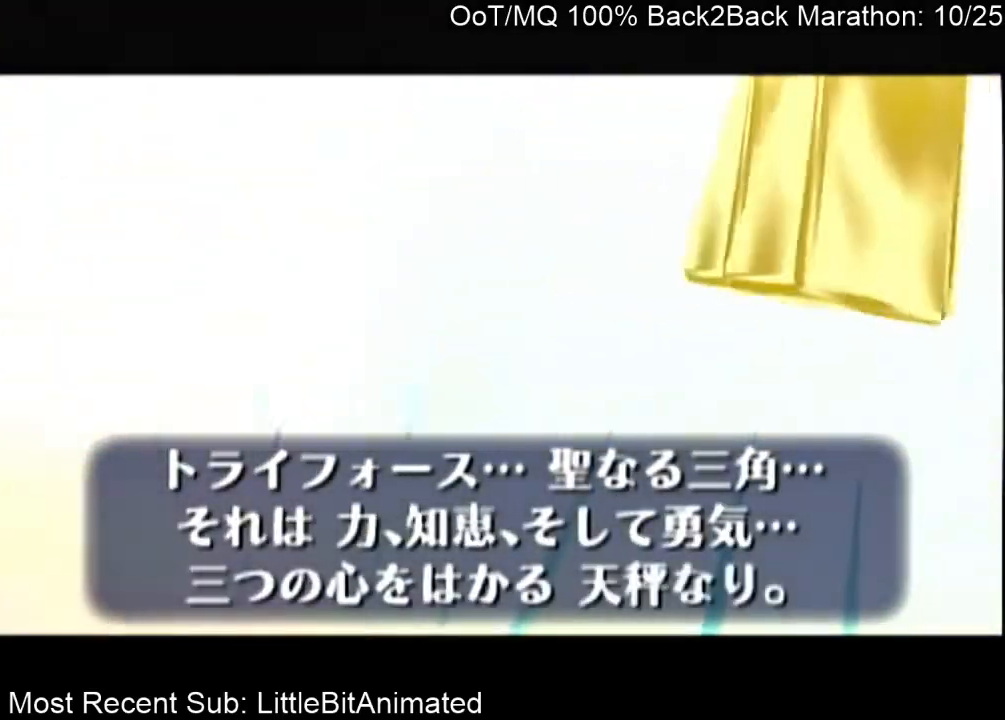
{"buttons": [], "left_stick": "center", "right_stick": "center", "events": []}
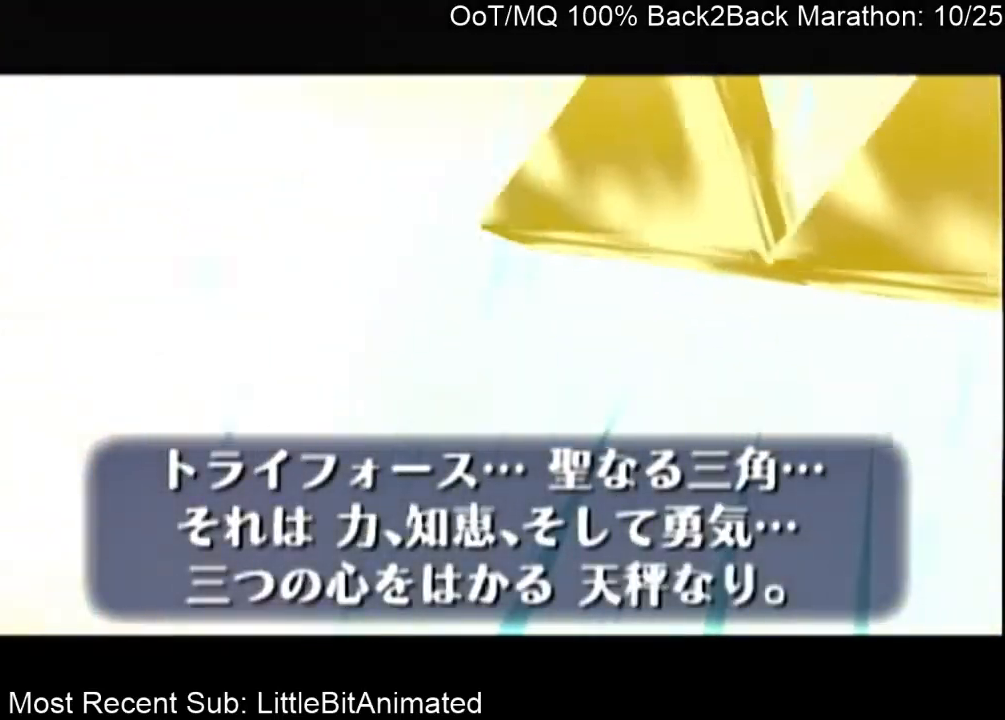
{"buttons": [], "left_stick": "center", "right_stick": "center", "events": []}
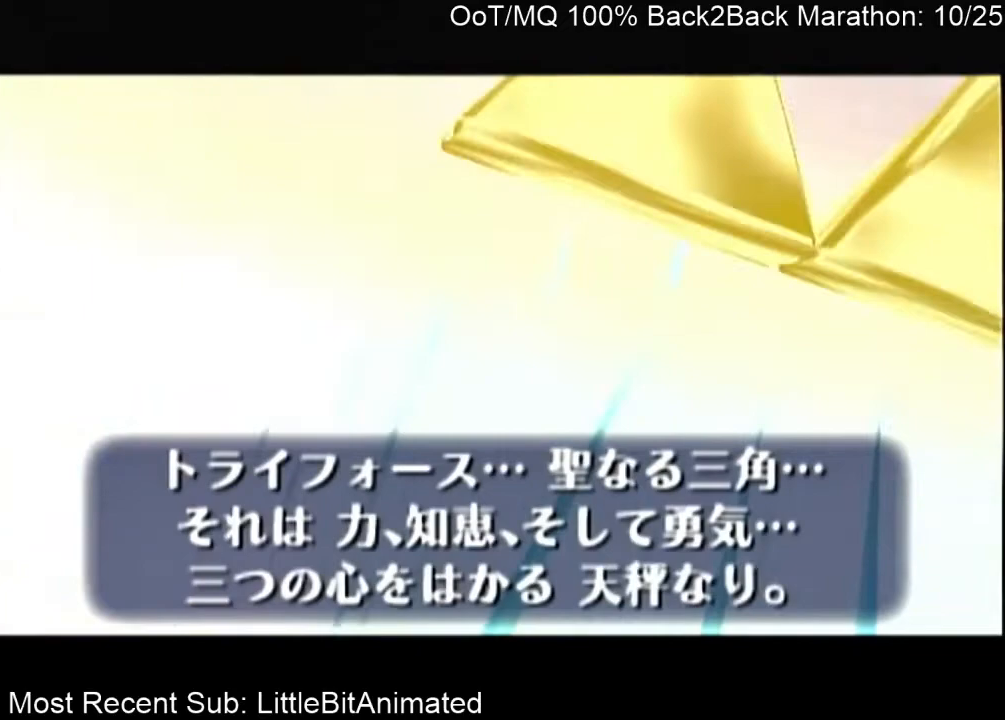
{"buttons": [], "left_stick": "center", "right_stick": "center", "events": [[133, "L1", "down"], [133, "R1", "down"], [300, "L1", "up"], [333, "R1", "up"]]}
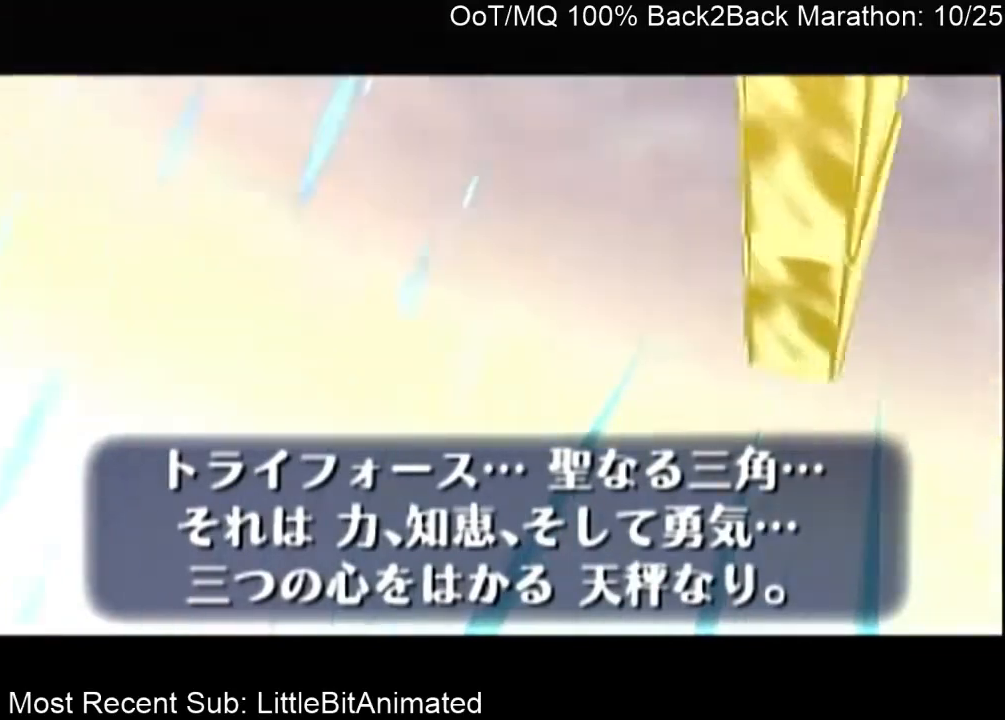
{"buttons": ["A"], "left_stick": "center", "right_stick": "center", "events": [[333, "A", "down"], [400, "A", "up"], [400, "B", "down"], [467, "B", "up"], [500, "A", "down"]]}
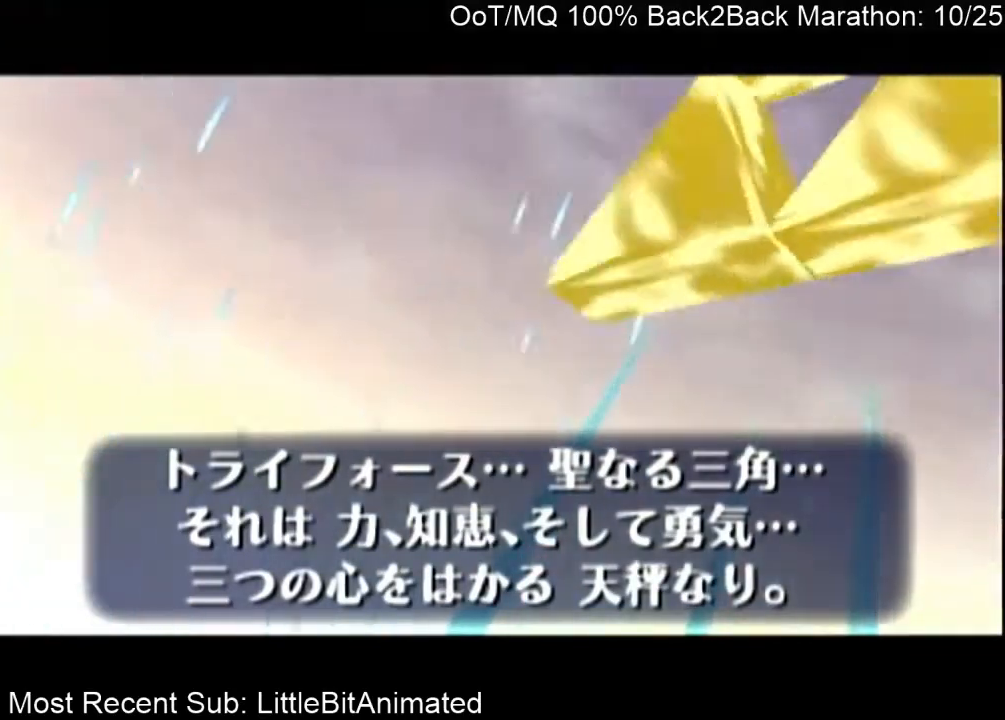
{"buttons": ["B"], "left_stick": "center", "right_stick": "center", "events": [[67, "A", "up"], [100, "B", "down"], [133, "B", "up"], [167, "A", "down"], [200, "A", "up"], [200, "B", "down"], [267, "A", "down"], [267, "B", "up"], [333, "A", "up"], [367, "B", "down"], [400, "A", "down"], [400, "B", "up"], [500, "A", "up"], [500, "B", "down"]]}
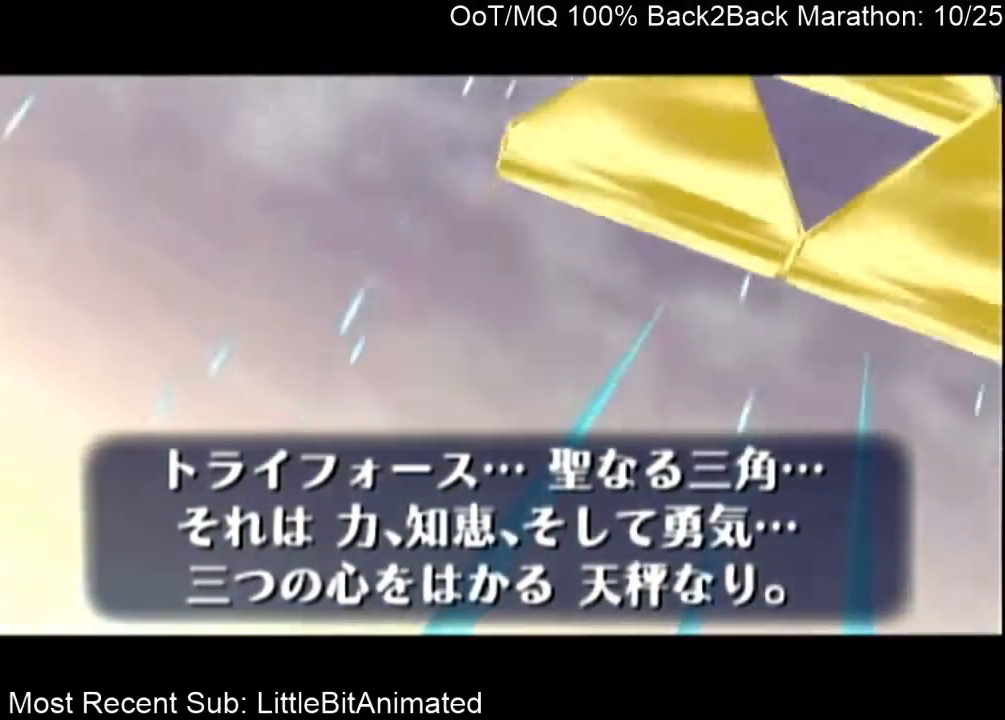
{"buttons": [], "left_stick": "center", "right_stick": "center", "events": [[100, "B", "up"]]}
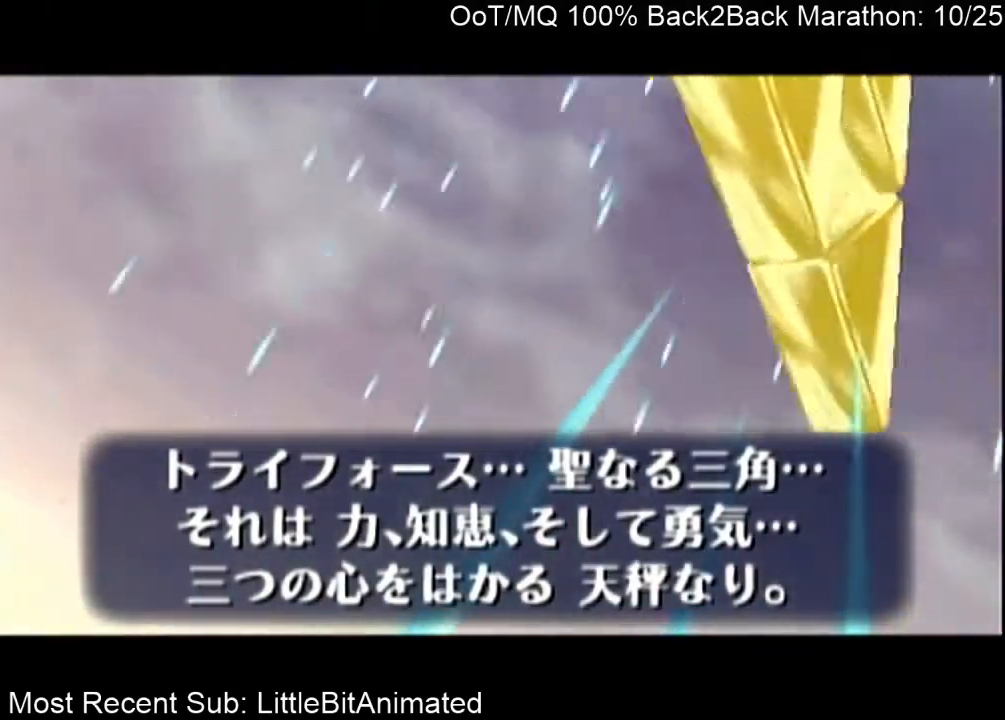
{"buttons": [], "left_stick": "center", "right_stick": "center", "events": []}
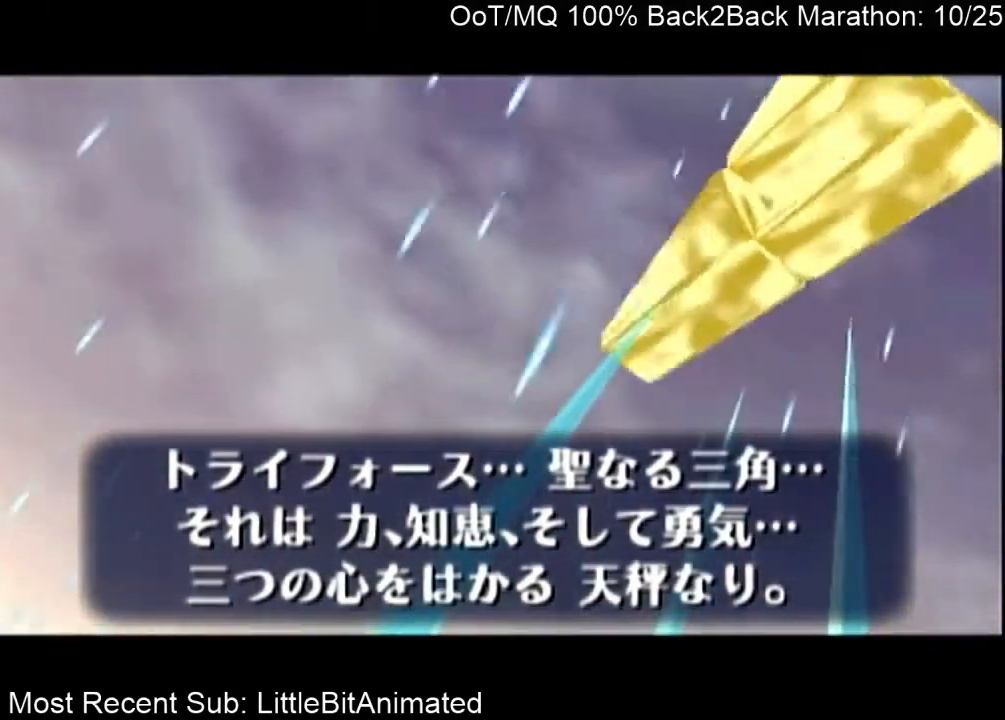
{"buttons": [], "left_stick": "center", "right_stick": "center", "events": []}